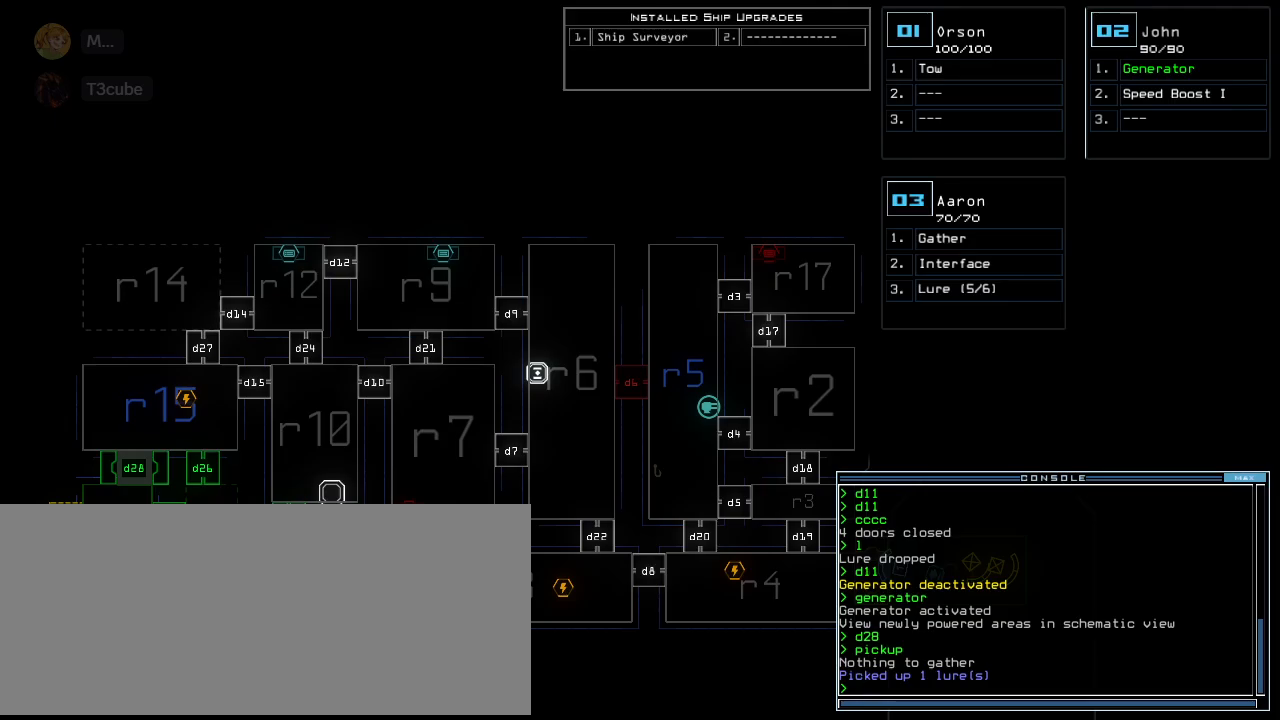
Gameplay with keyboard; each line is a JSON object with the keys held at the frame after it. "events" lists presses ("down") and releases ("up") of ".", "0", "1", "2", "3", "4", "5", "6", "7", "8", "9", "a", "b", "backspace", "c", "caps_lock", "comma", "ctrl_l", "ctrl_r", "d", "down", "e", "equals", "escape", "f", "f8", "g", "h", "i", "j", "k", "l", "left", "m", "minus", "n", "o", "p", "q", "quote", "r", "return", "right", "s", "semicolon", "shift_l", "shift_r", "space", "t", "tab", "tilde", "u", "up", "v", "w", "x", "y" and "z" between this image and that frame as [ms after this image, input, new state], when the widget could be followed in between. No other keys are recorded. Mouse input is not recorded.
{"keys": [], "events": []}
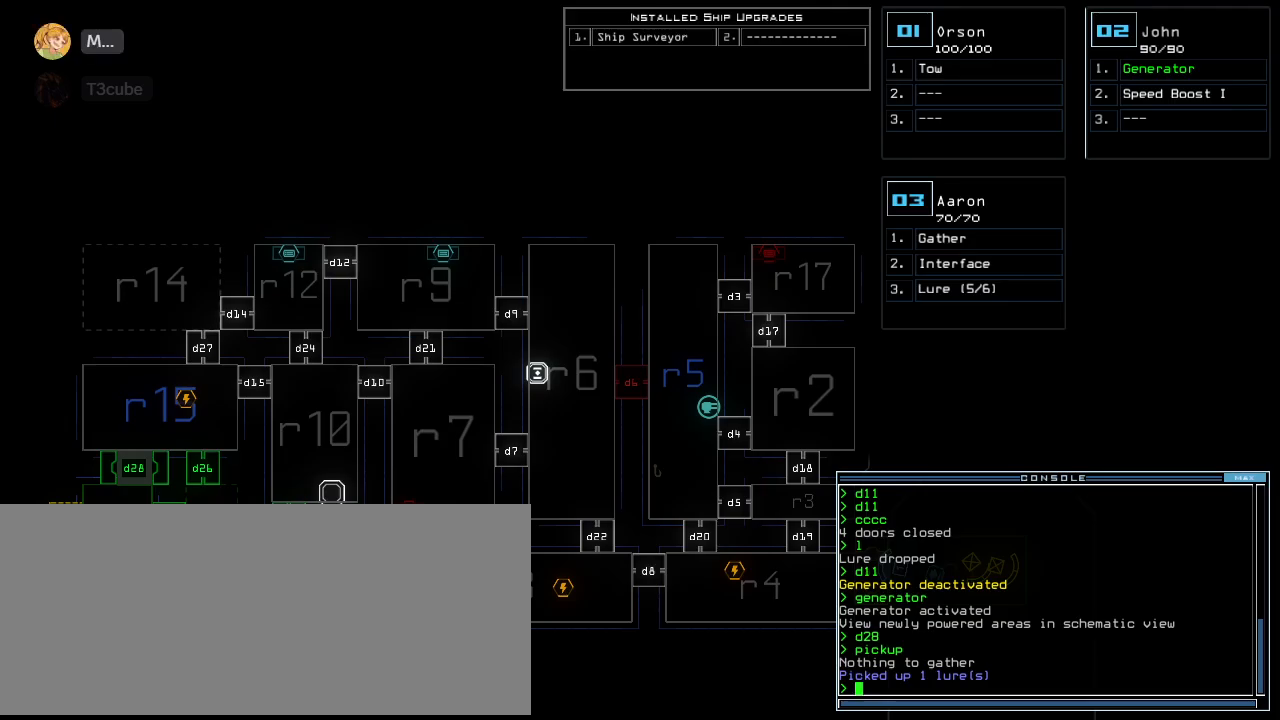
{"keys": [], "events": []}
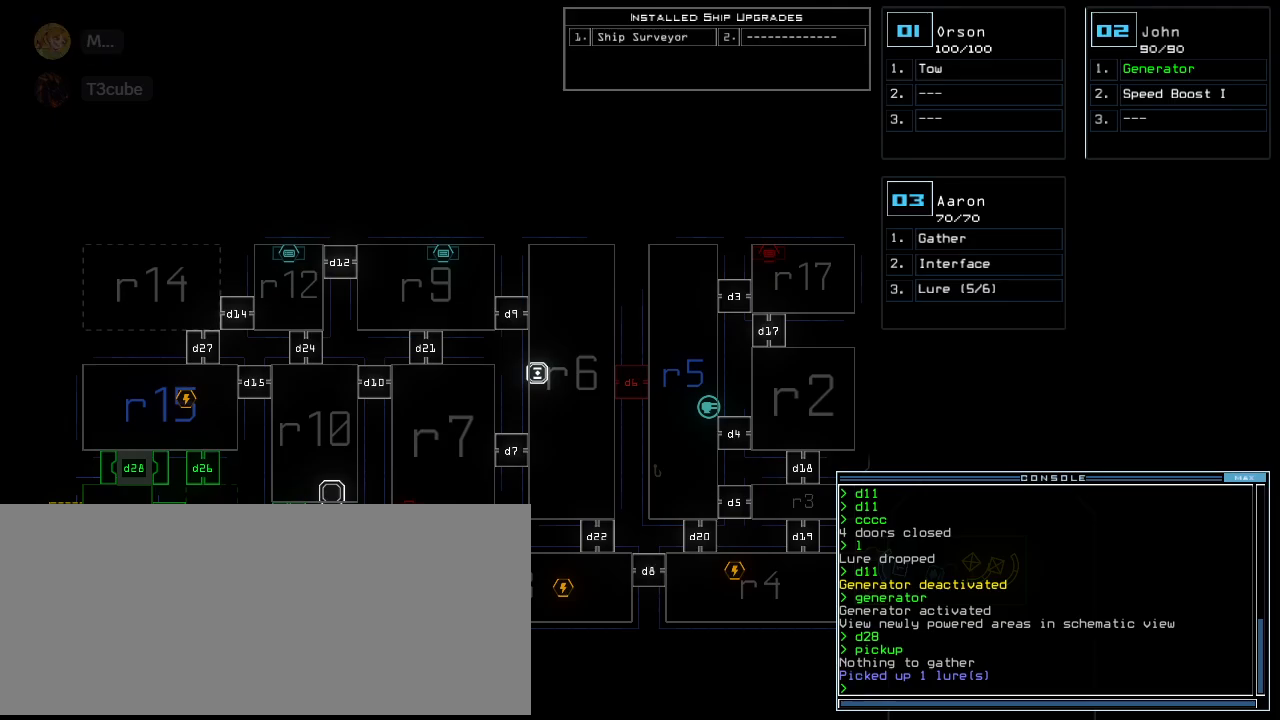
{"keys": [], "events": []}
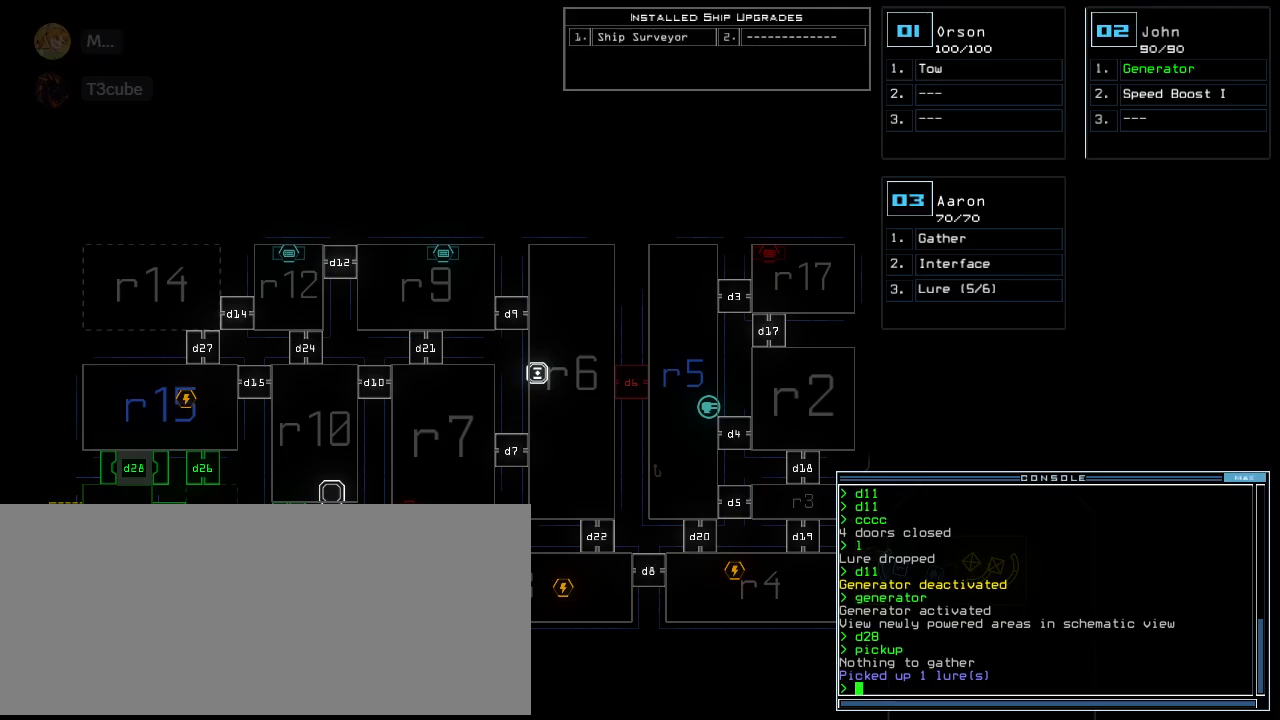
{"keys": [], "events": [[240, "c", "down"], [280, "c", "up"], [340, "c", "down"], [420, "c", "up"]]}
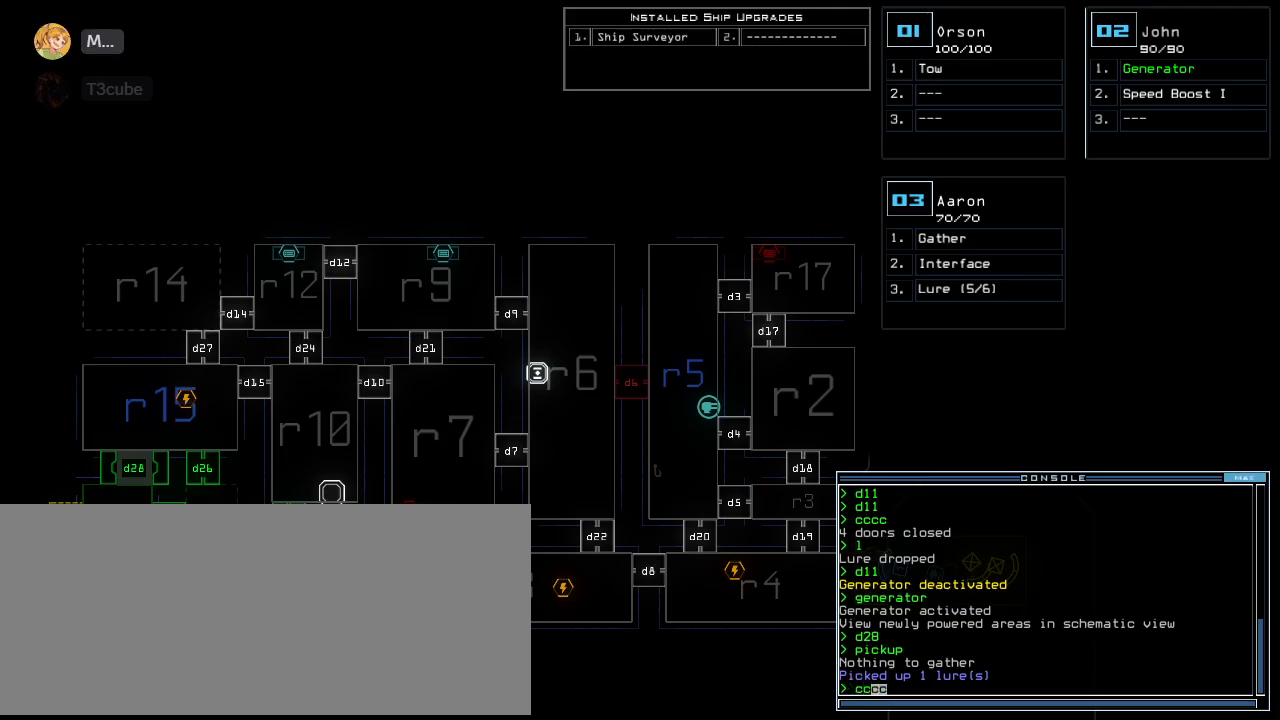
{"keys": [], "events": [[160, "return", "down"], [220, "return", "up"]]}